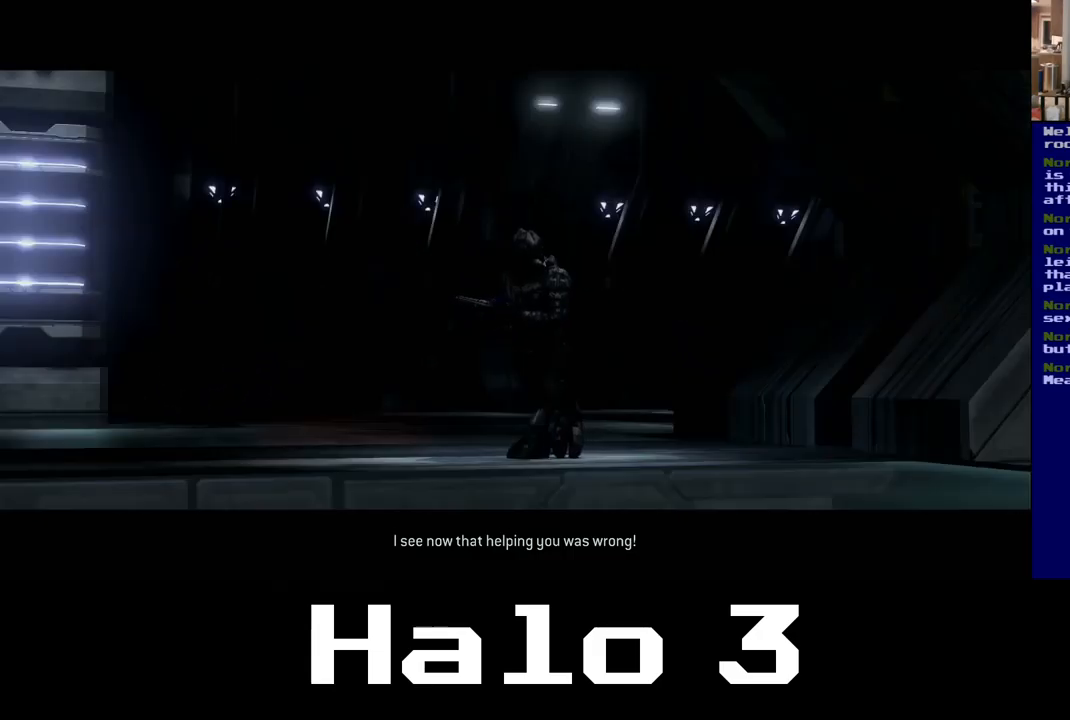
Gameplay with a controller (Xbox layout); each line is a JSON object with the inputs held at the frame after it. "events" lists button and stick changes between this image and that frame as [ms after this image, input, new state], when the widget could be followed in between.
{"buttons": [], "left_stick": "center", "right_stick": "up", "events": [[283, "right_stick", "up"]]}
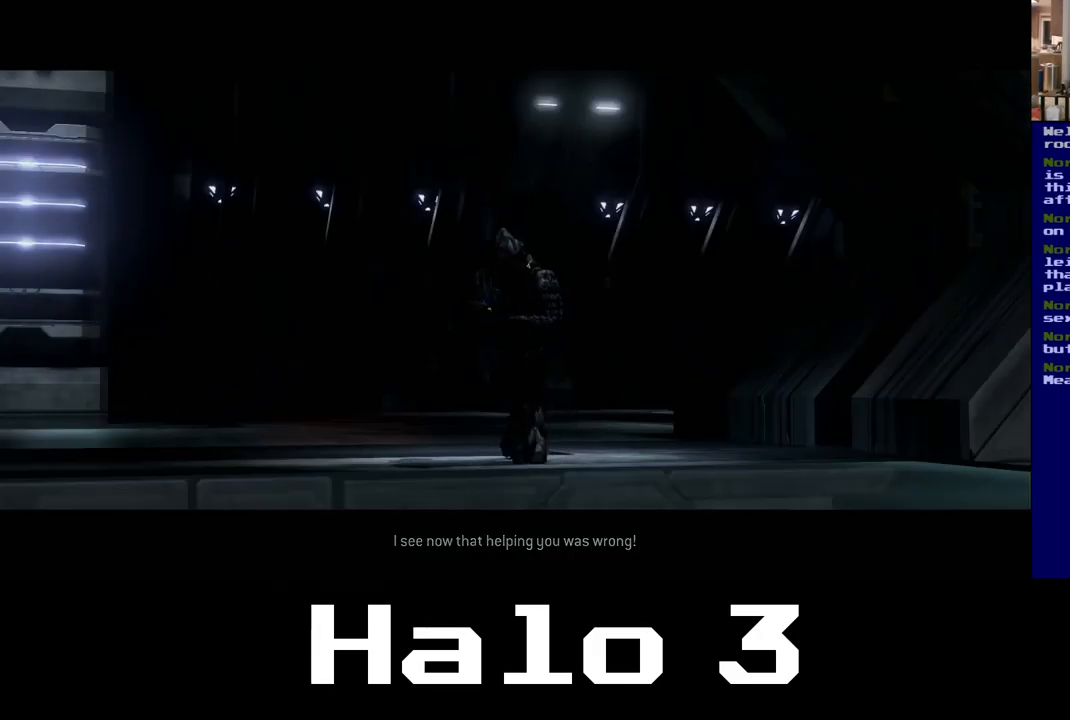
{"buttons": [], "left_stick": "center", "right_stick": "center", "events": [[17, "right_stick", "center"]]}
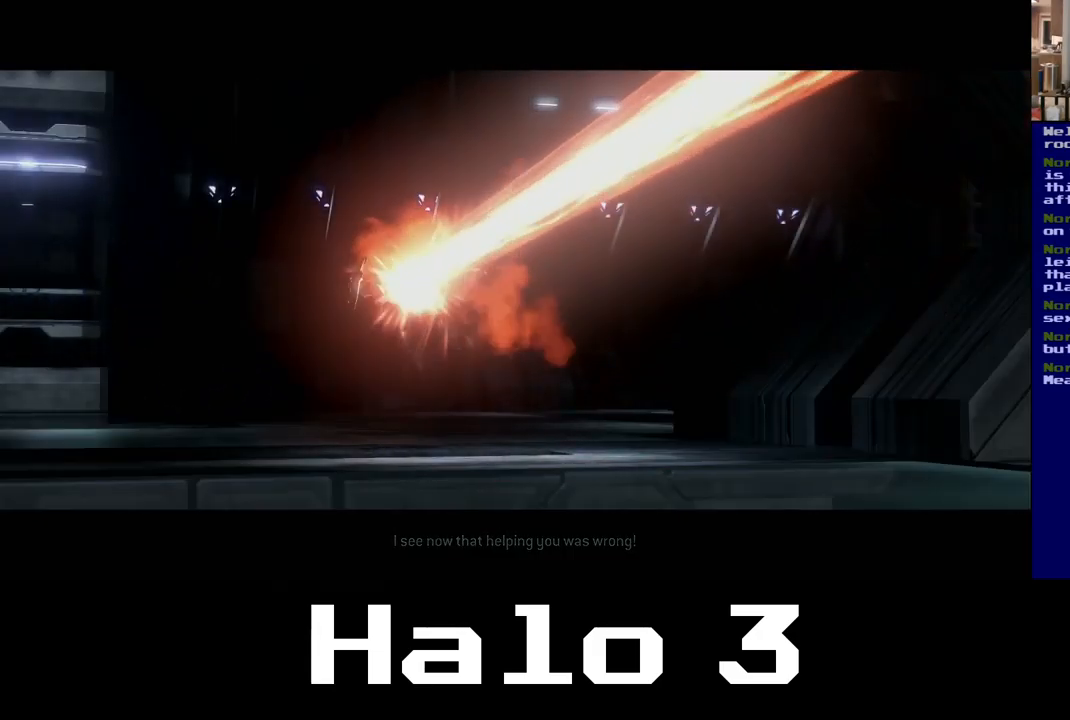
{"buttons": [], "left_stick": "center", "right_stick": "center", "events": []}
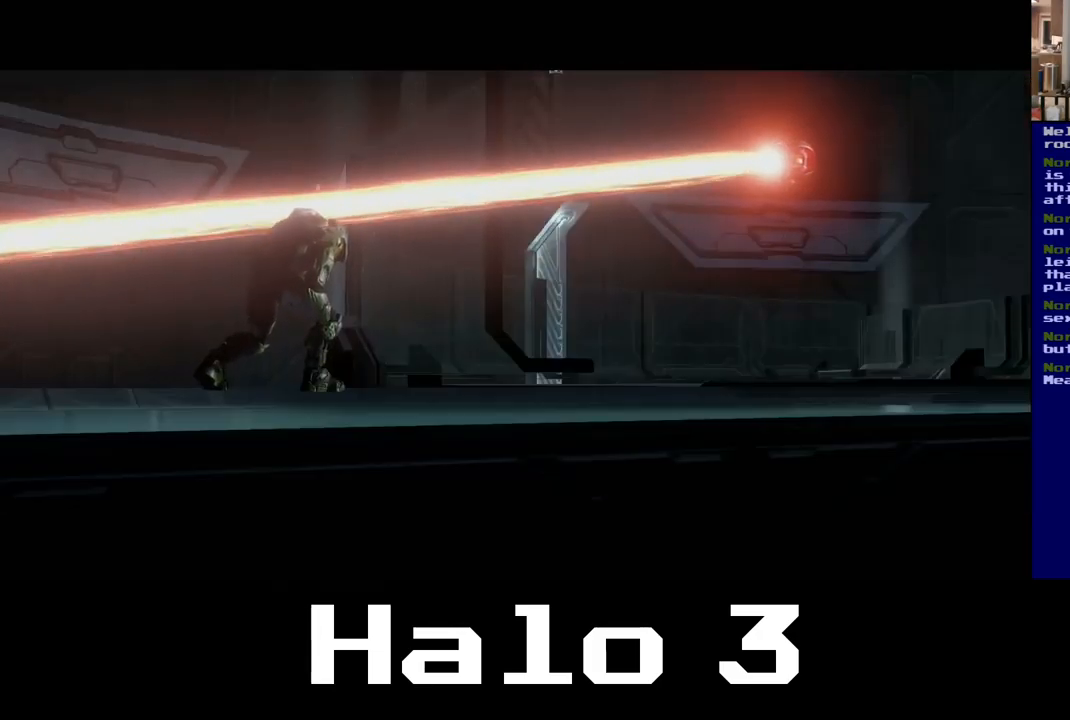
{"buttons": [], "left_stick": "center", "right_stick": "center", "events": []}
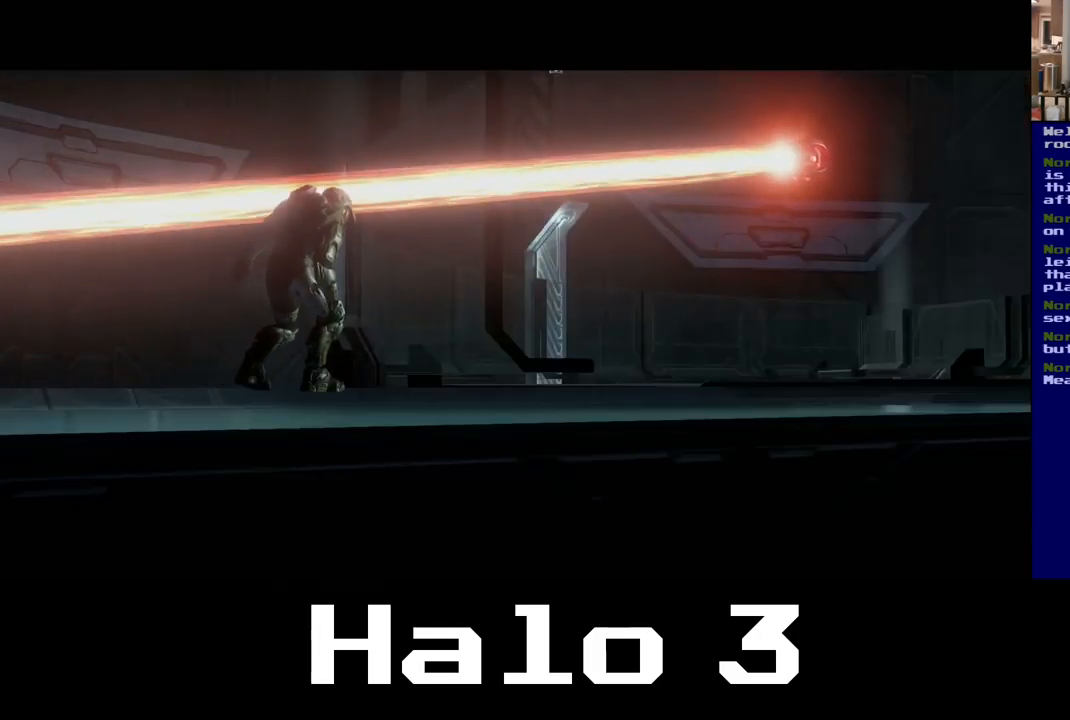
{"buttons": [], "left_stick": "center", "right_stick": "center", "events": []}
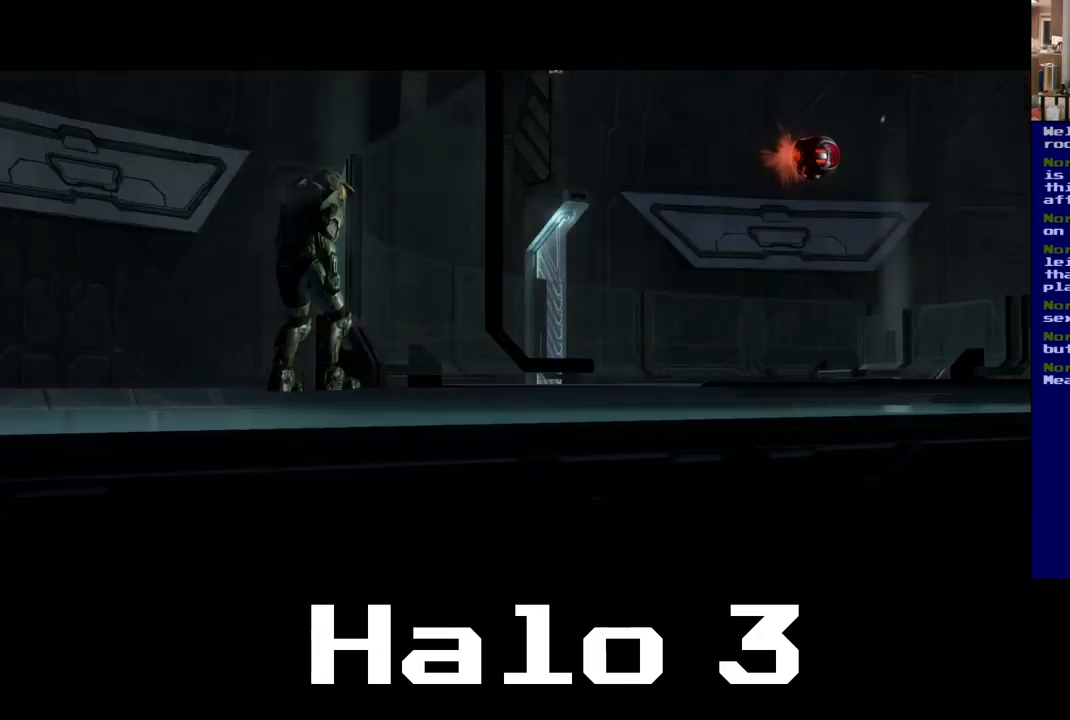
{"buttons": [], "left_stick": "center", "right_stick": "center", "events": []}
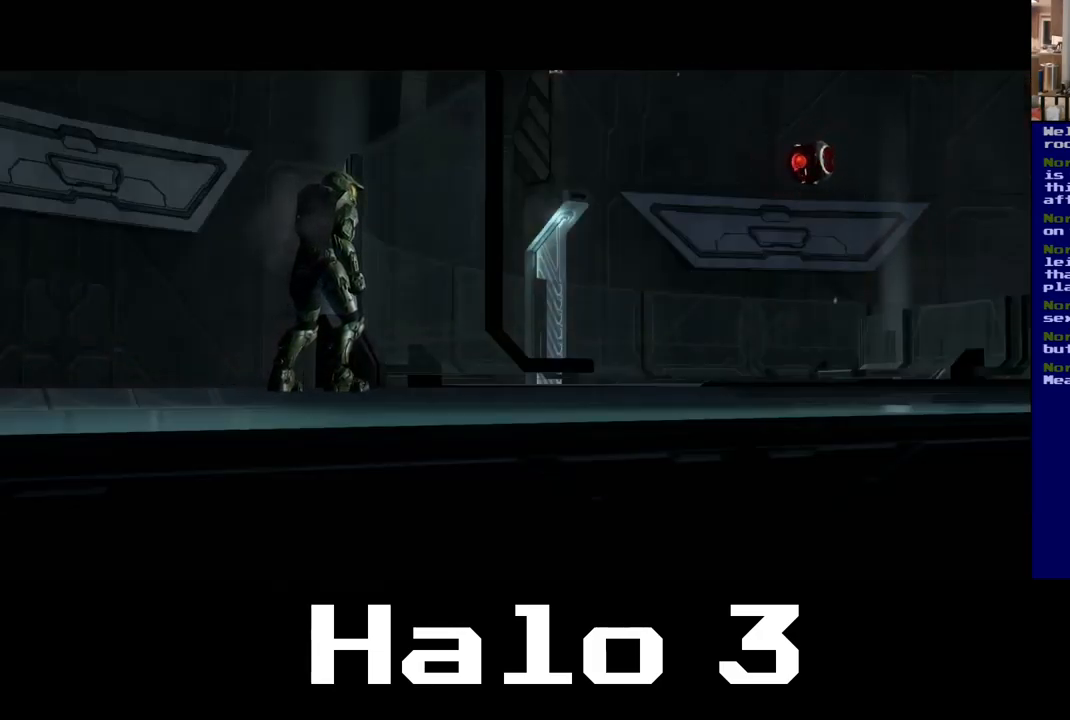
{"buttons": [], "left_stick": "center", "right_stick": "center", "events": []}
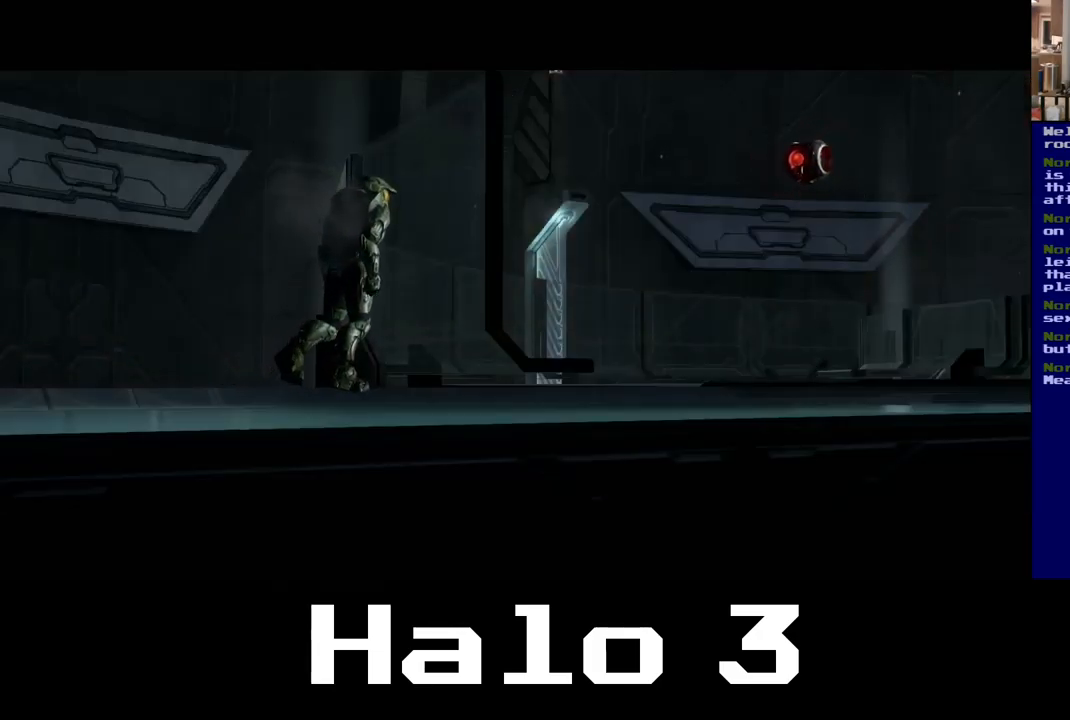
{"buttons": [], "left_stick": "center", "right_stick": "center", "events": []}